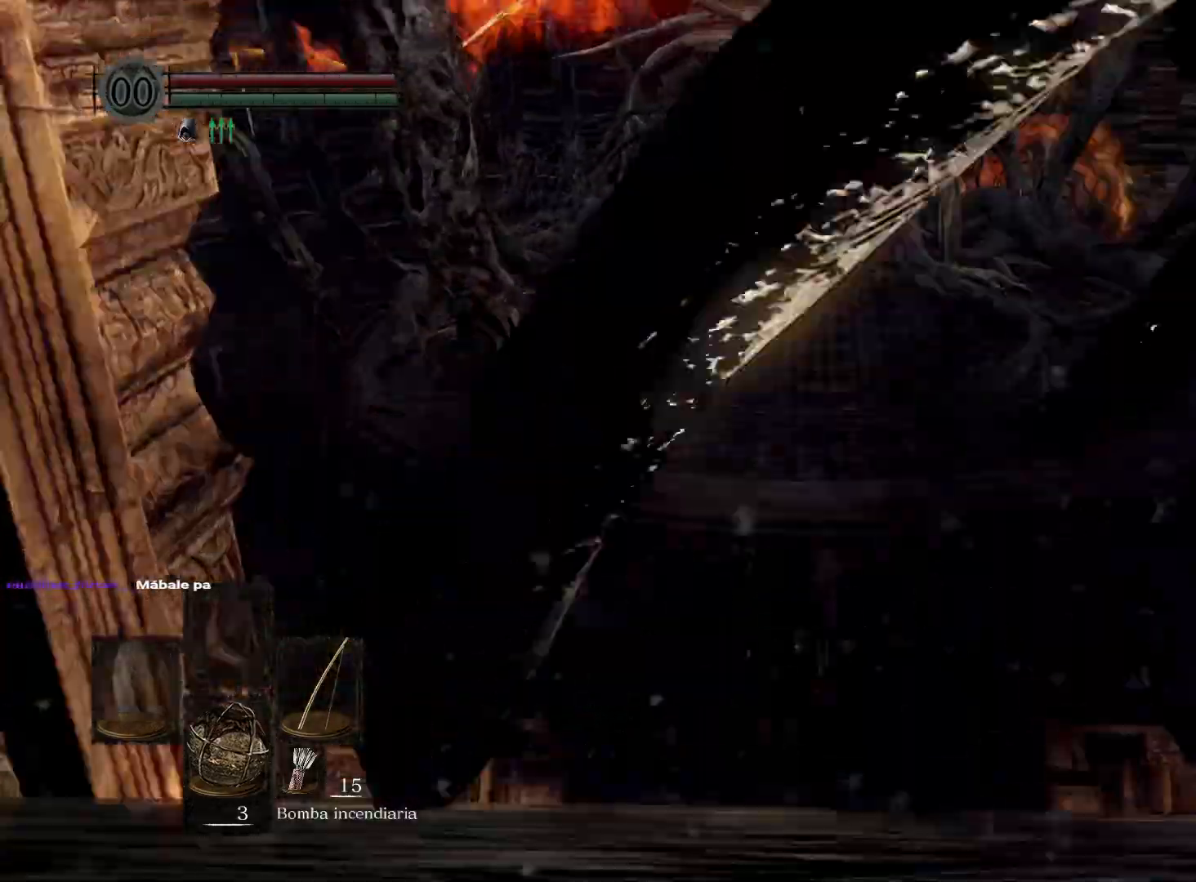
Gameplay with a controller (Xbox layout); each line is a JSON object with the inputs held at the frame after it. "events" lists button and stick changes between this image and that frame as [ms after this image, input, new state], when the widget could be followed in between.
{"buttons": [], "left_stick": "up", "right_stick": "up", "events": [[67, "right_stick", "center"], [233, "right_stick", "up"]]}
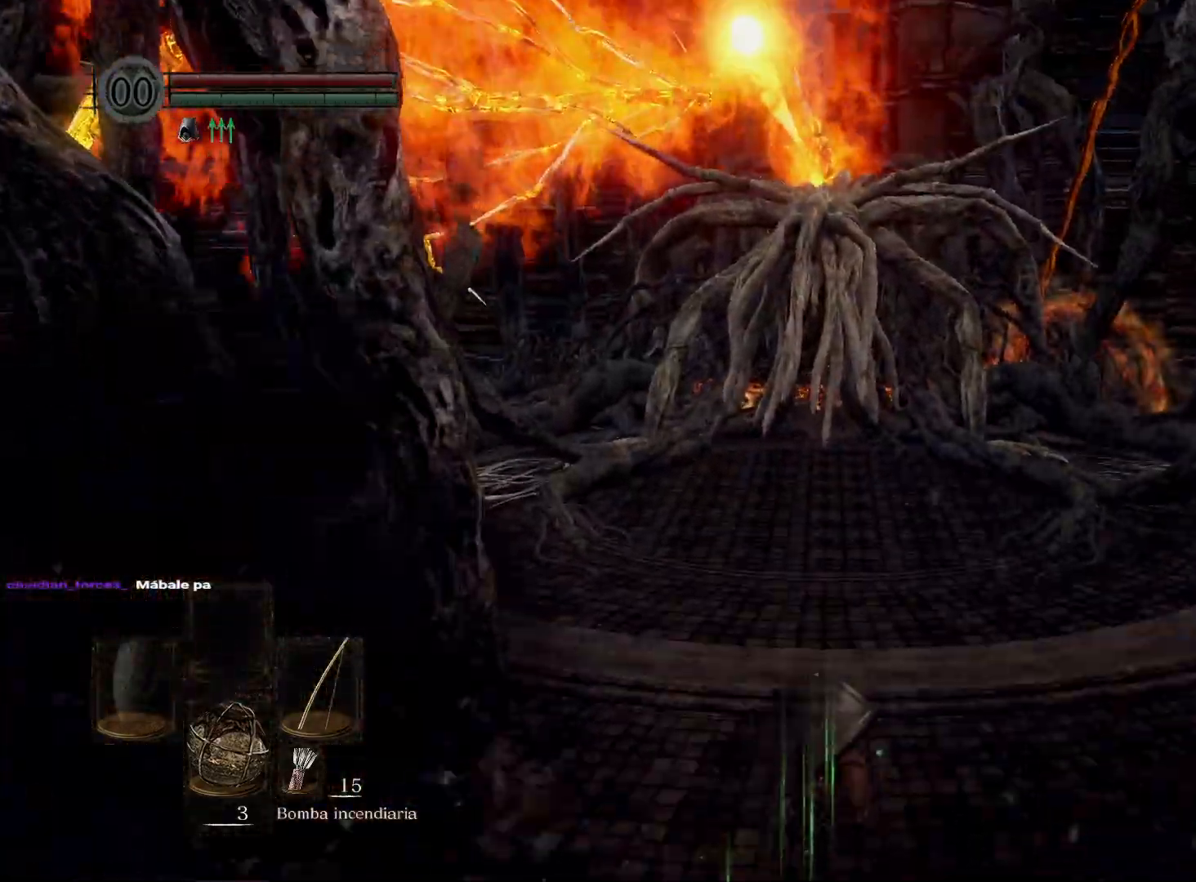
{"buttons": [], "left_stick": "up", "right_stick": "center", "events": [[33, "right_stick", "center"]]}
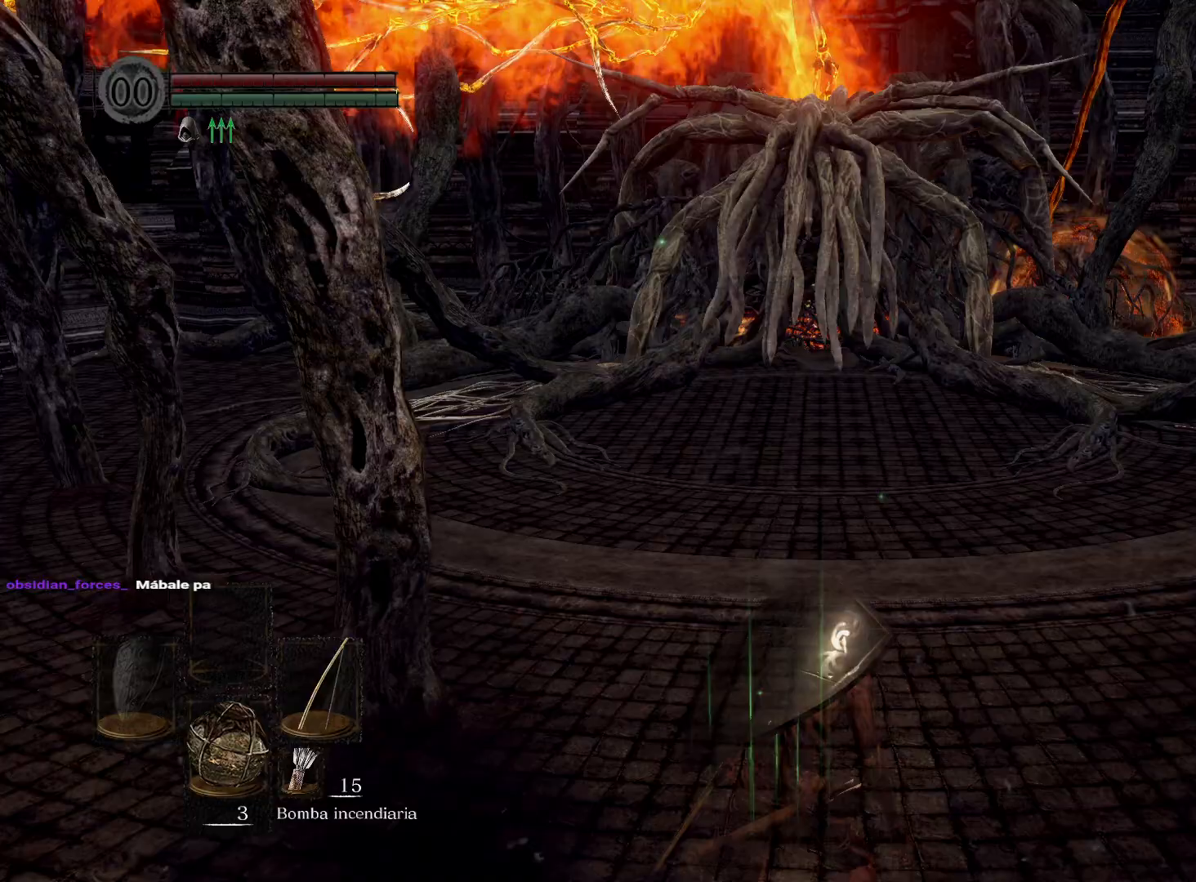
{"buttons": [], "left_stick": "up", "right_stick": "center", "events": [[150, "B", "down"], [217, "B", "up"], [367, "B", "down"], [433, "B", "up"]]}
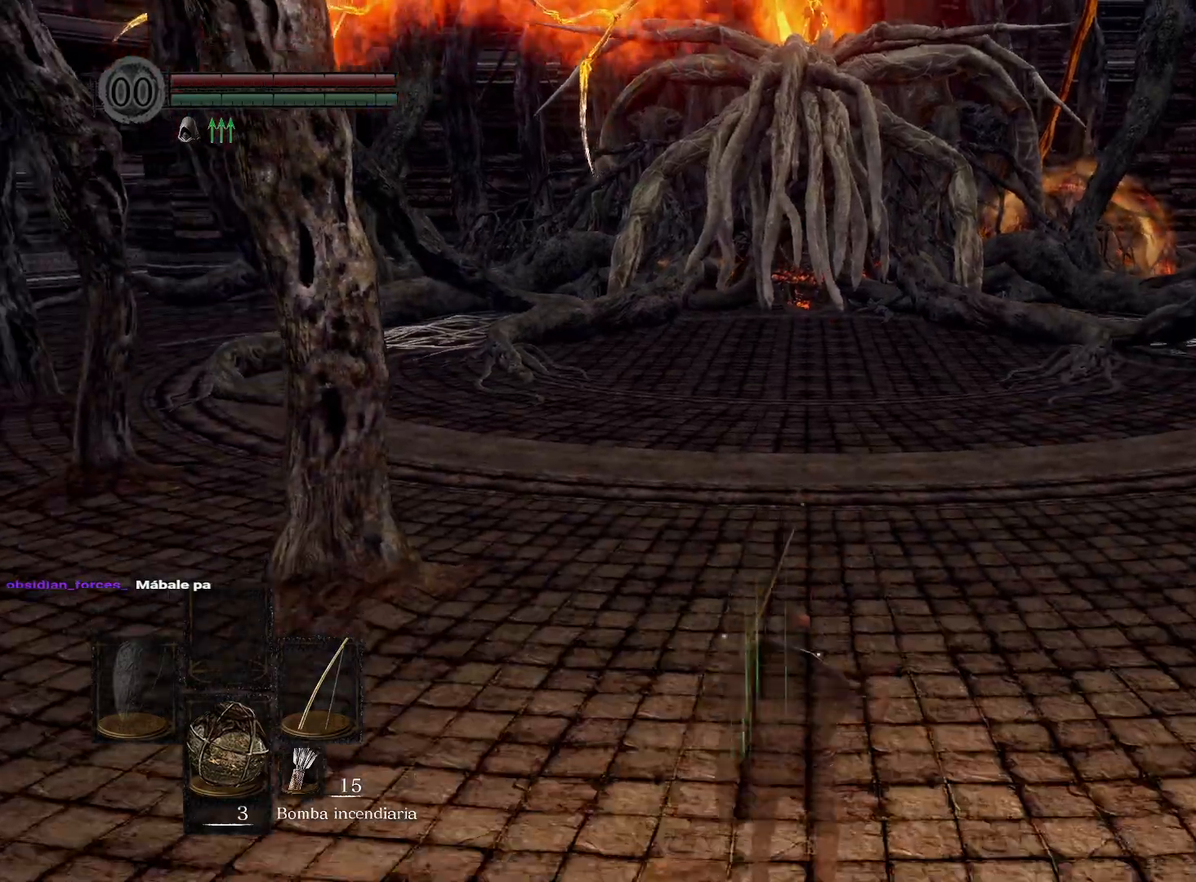
{"buttons": ["B"], "left_stick": "up", "right_stick": "center", "events": [[33, "B", "down"], [117, "B", "up"], [233, "B", "down"], [317, "B", "up"], [417, "B", "down"]]}
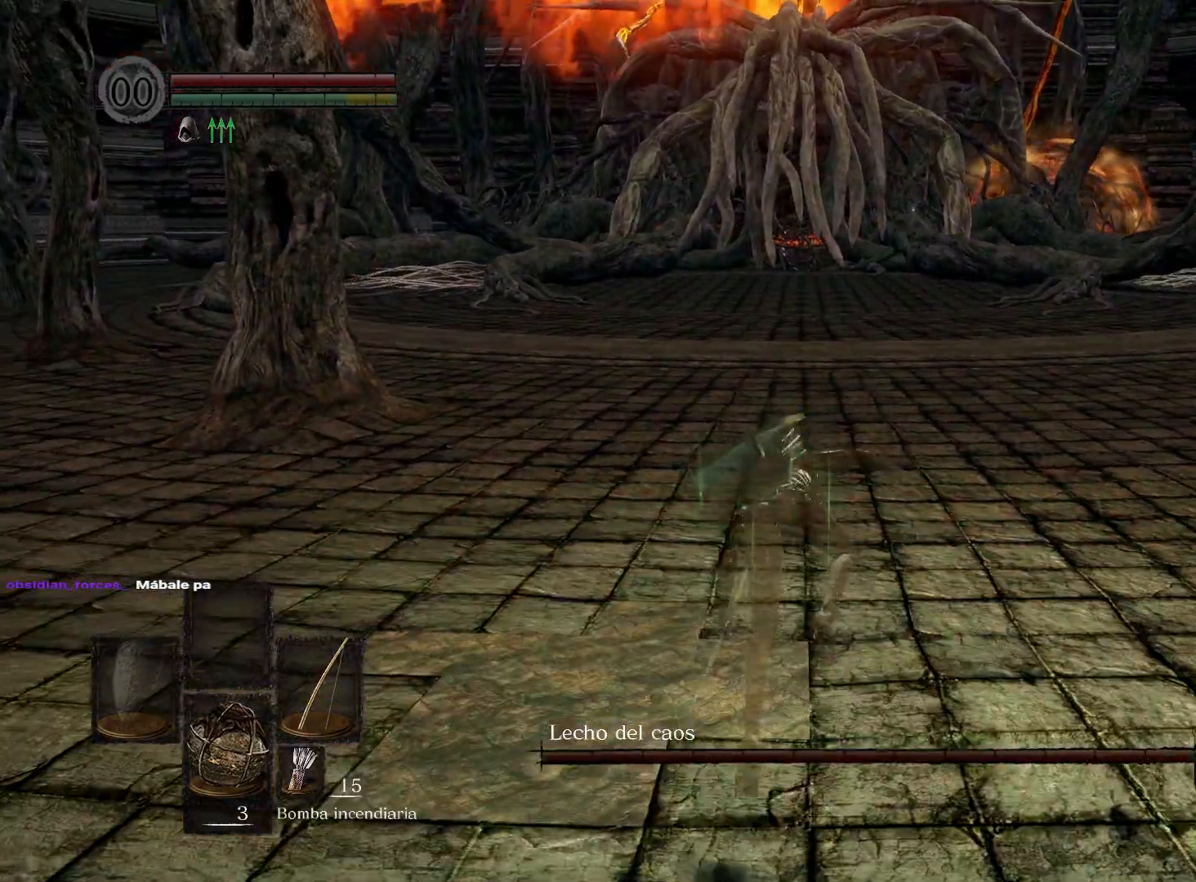
{"buttons": [], "left_stick": "up", "right_stick": "center", "events": [[33, "B", "up"], [267, "right_stick", "up"], [483, "right_stick", "center"]]}
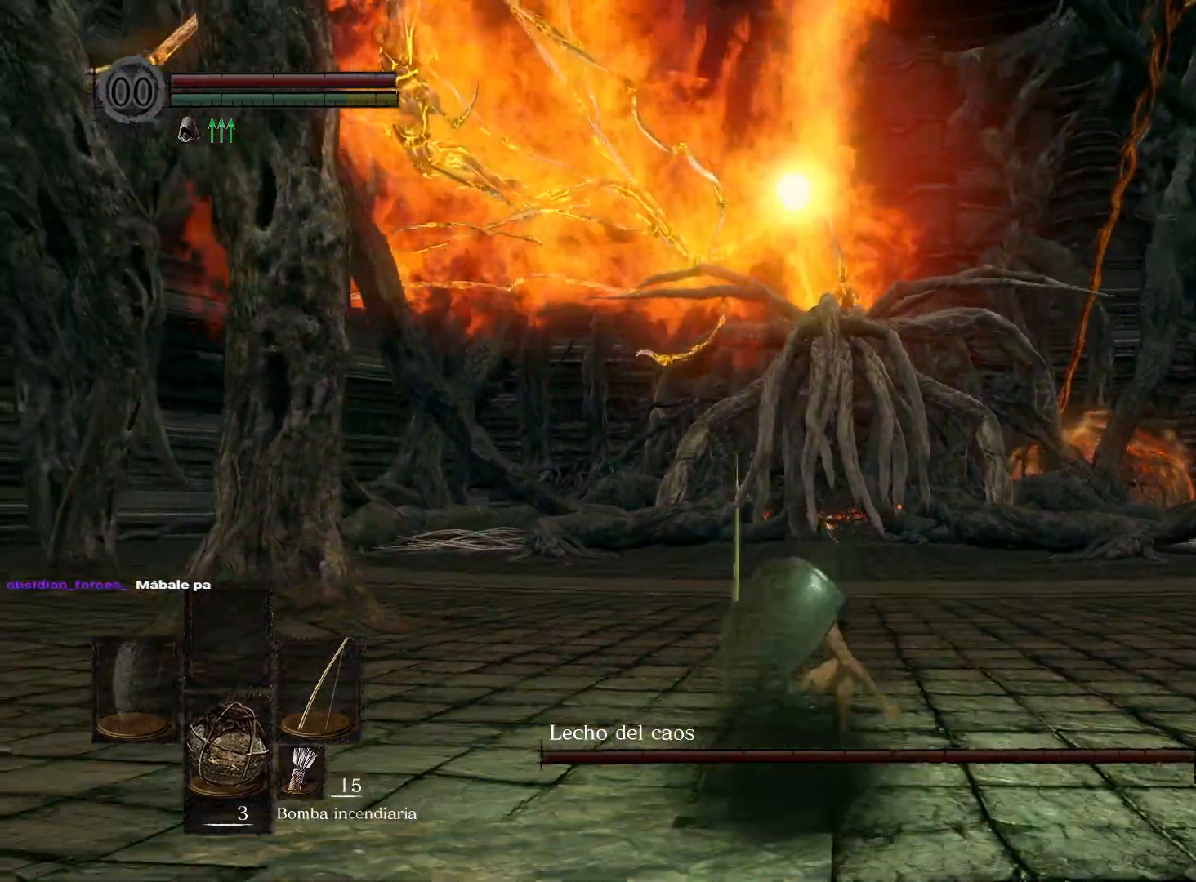
{"buttons": ["B"], "left_stick": "up", "right_stick": "center", "events": [[150, "B", "down"]]}
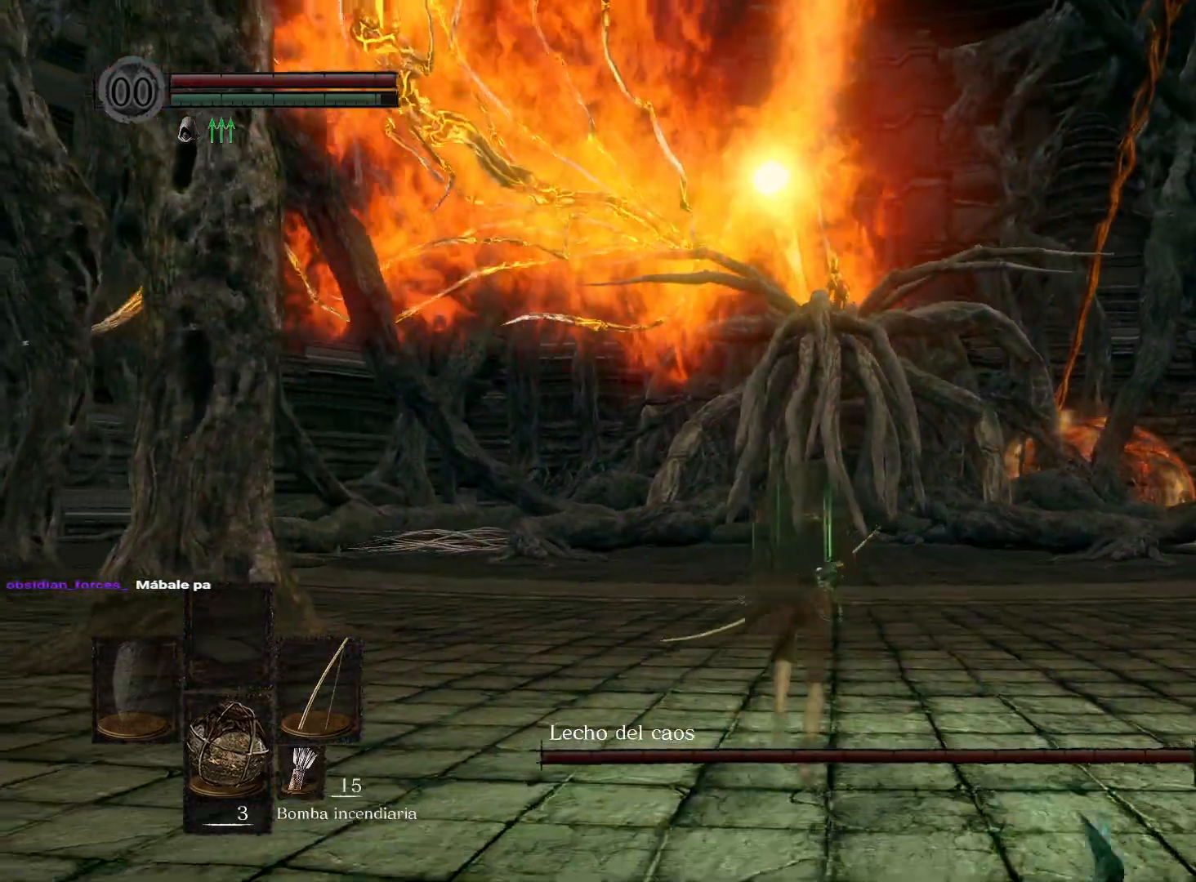
{"buttons": ["B"], "left_stick": "up", "right_stick": "center", "events": []}
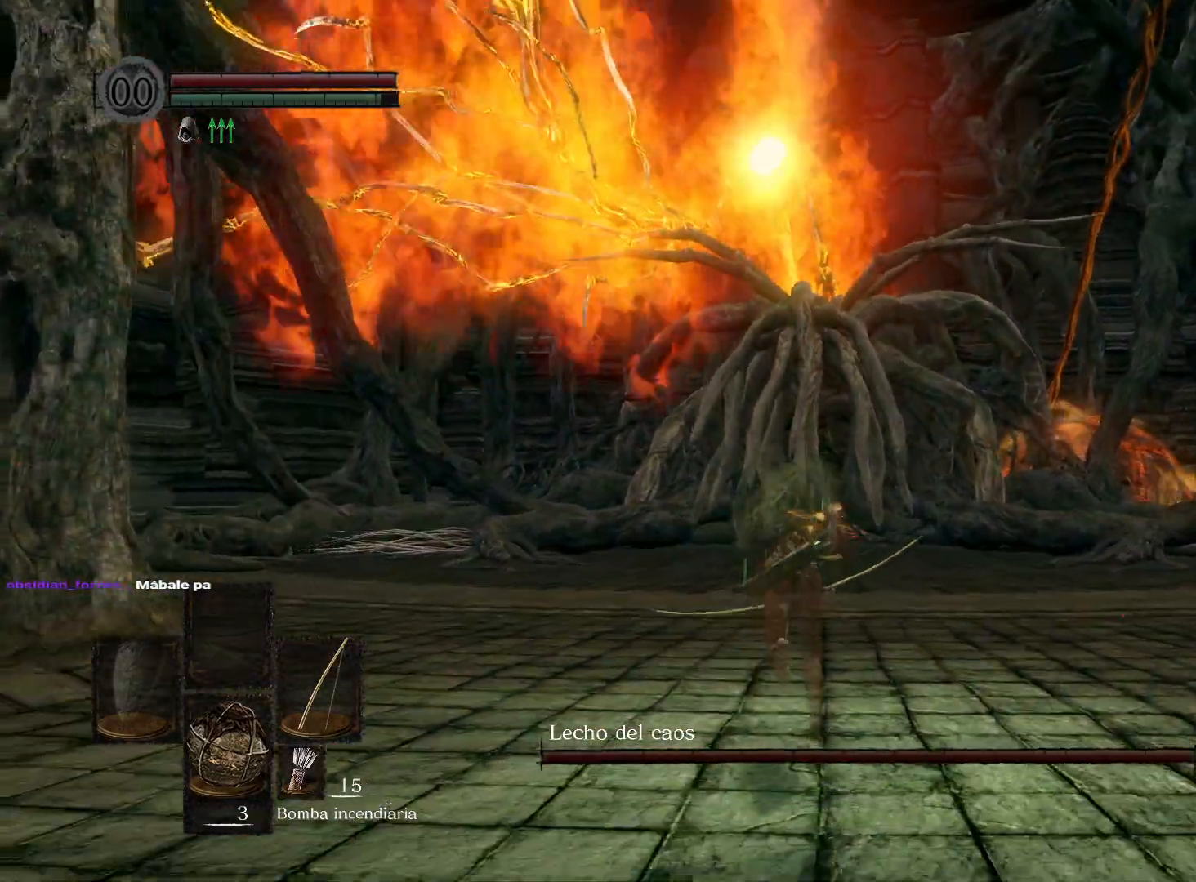
{"buttons": ["B"], "left_stick": "up", "right_stick": "center", "events": []}
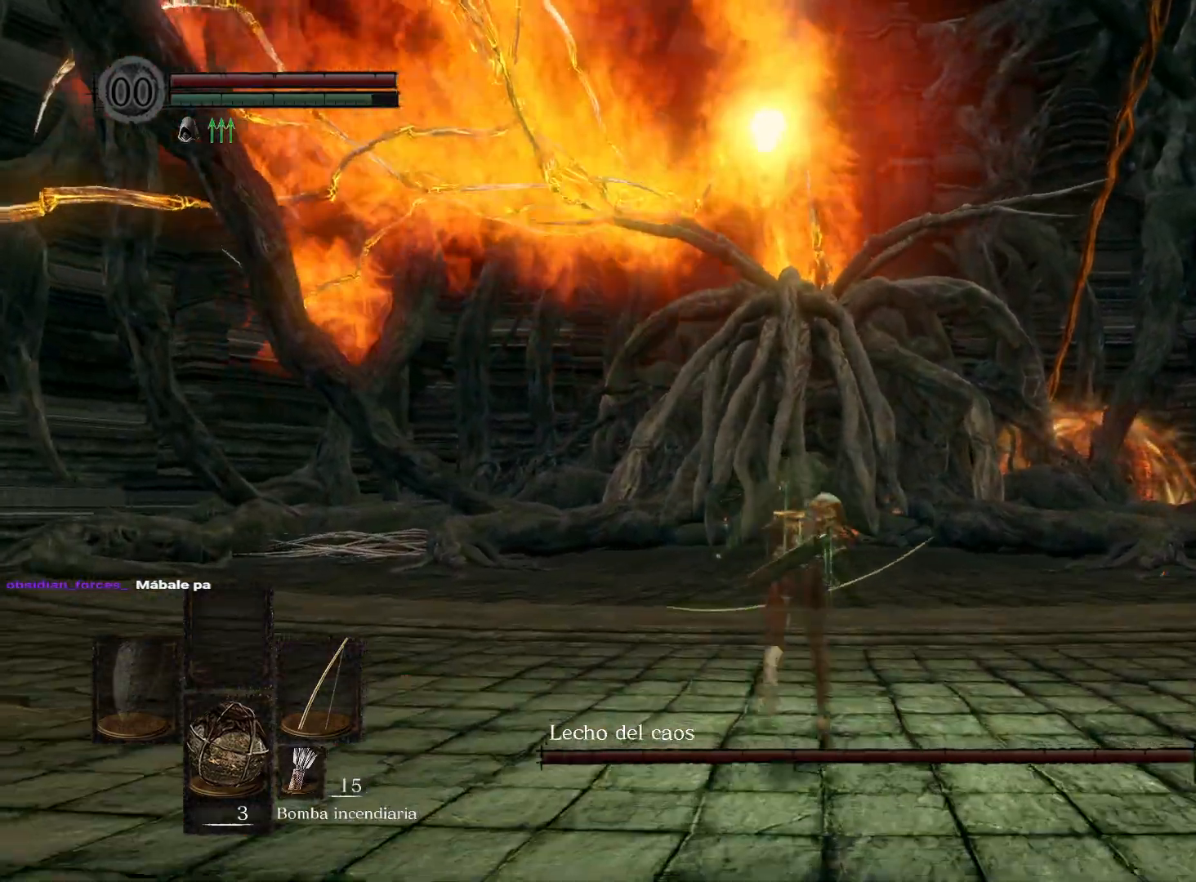
{"buttons": ["B"], "left_stick": "up", "right_stick": "center", "events": []}
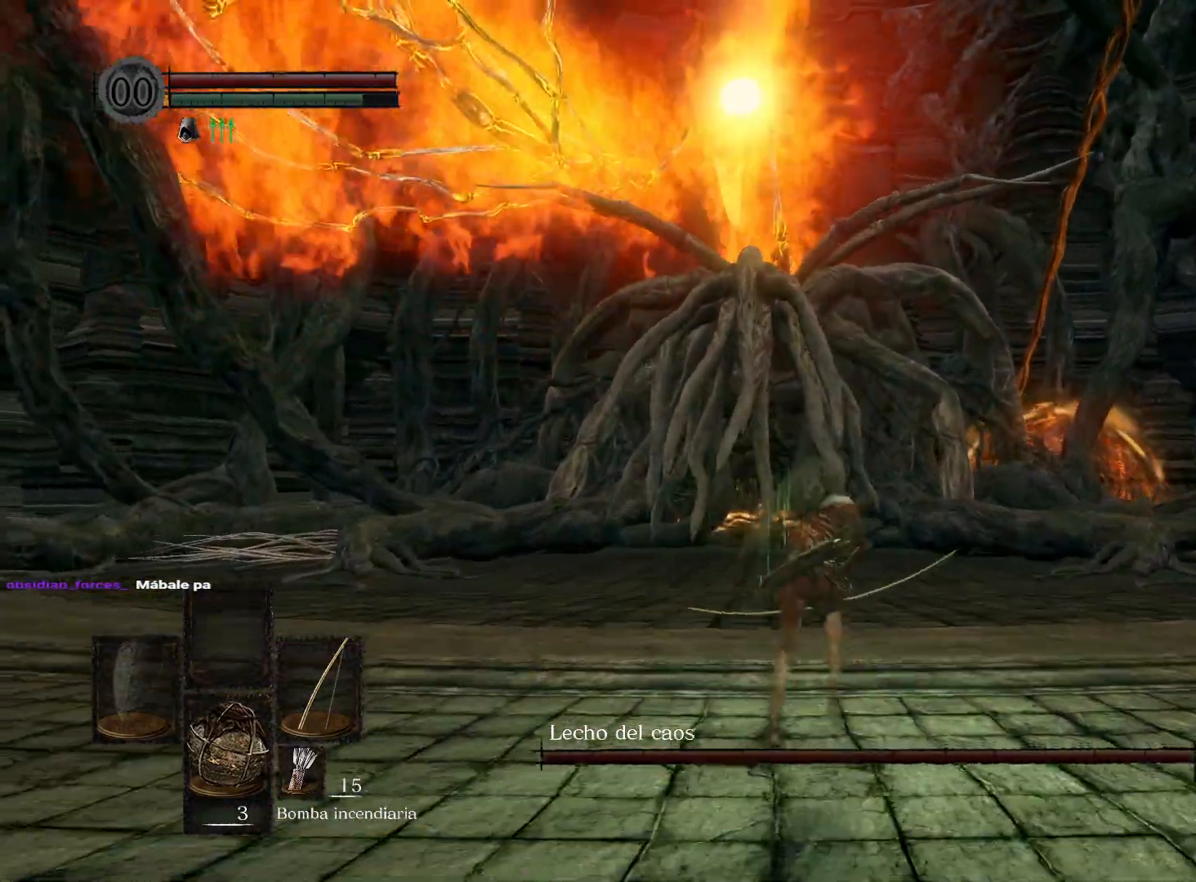
{"buttons": ["B"], "left_stick": "up", "right_stick": "center", "events": []}
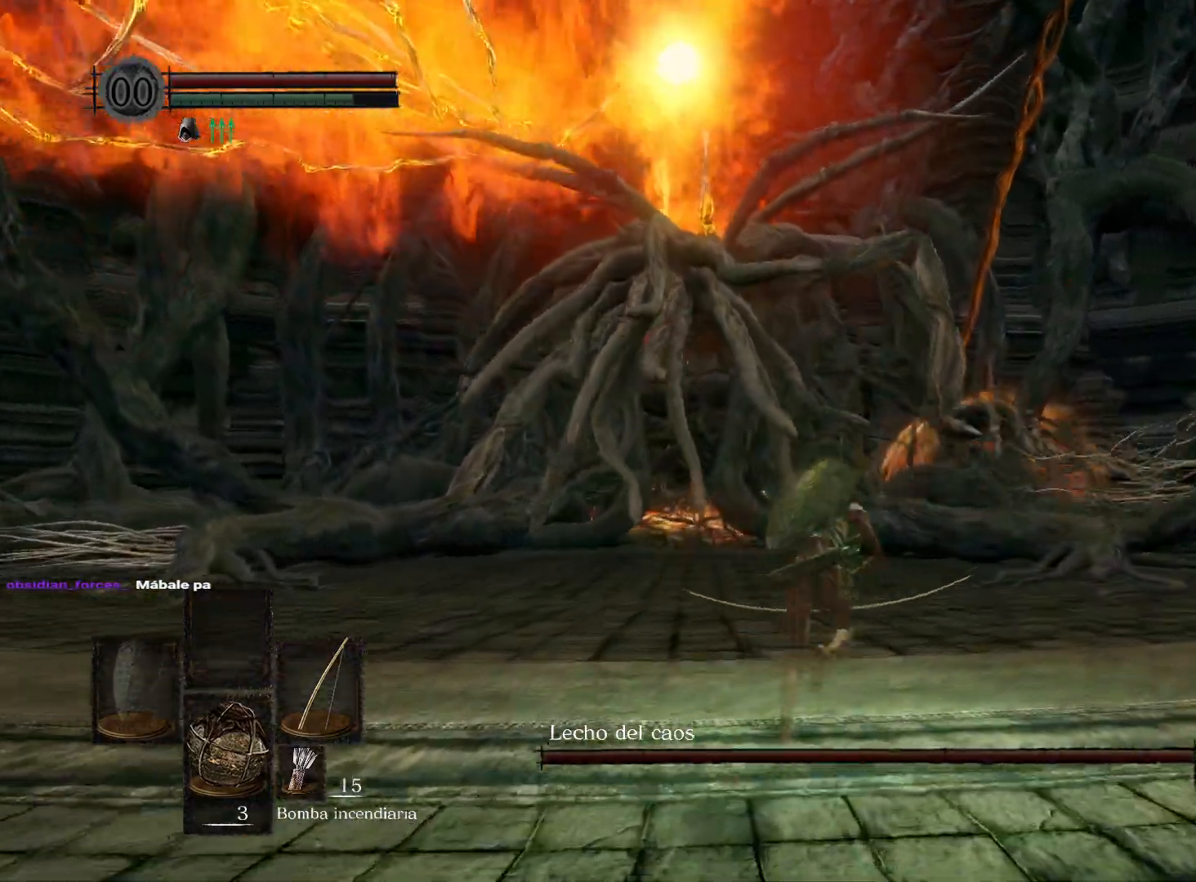
{"buttons": ["B"], "left_stick": "up", "right_stick": "center", "events": []}
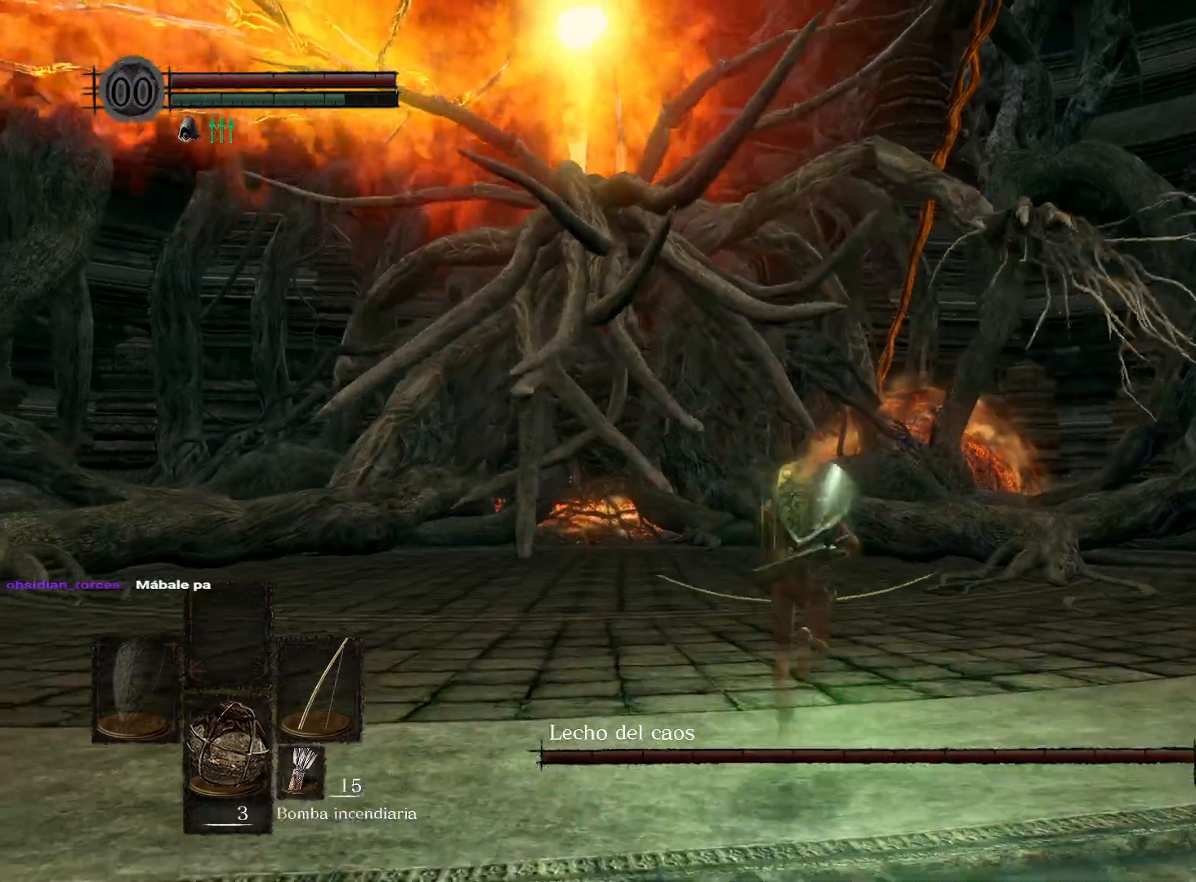
{"buttons": ["B"], "left_stick": "up", "right_stick": "center", "events": [[317, "B", "up"], [467, "B", "down"]]}
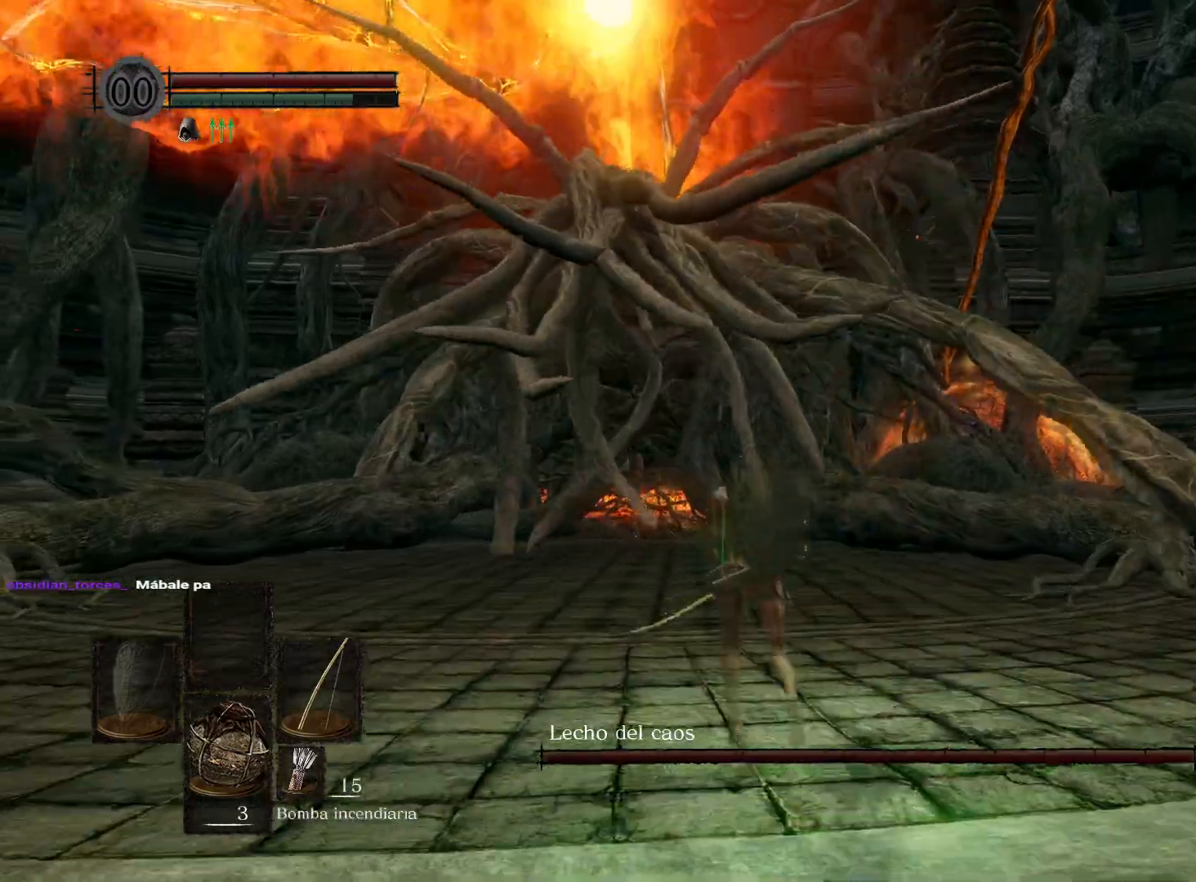
{"buttons": ["B"], "left_stick": "up-right", "right_stick": "center", "events": [[83, "B", "up"], [300, "left_stick", "up-right"], [433, "B", "down"]]}
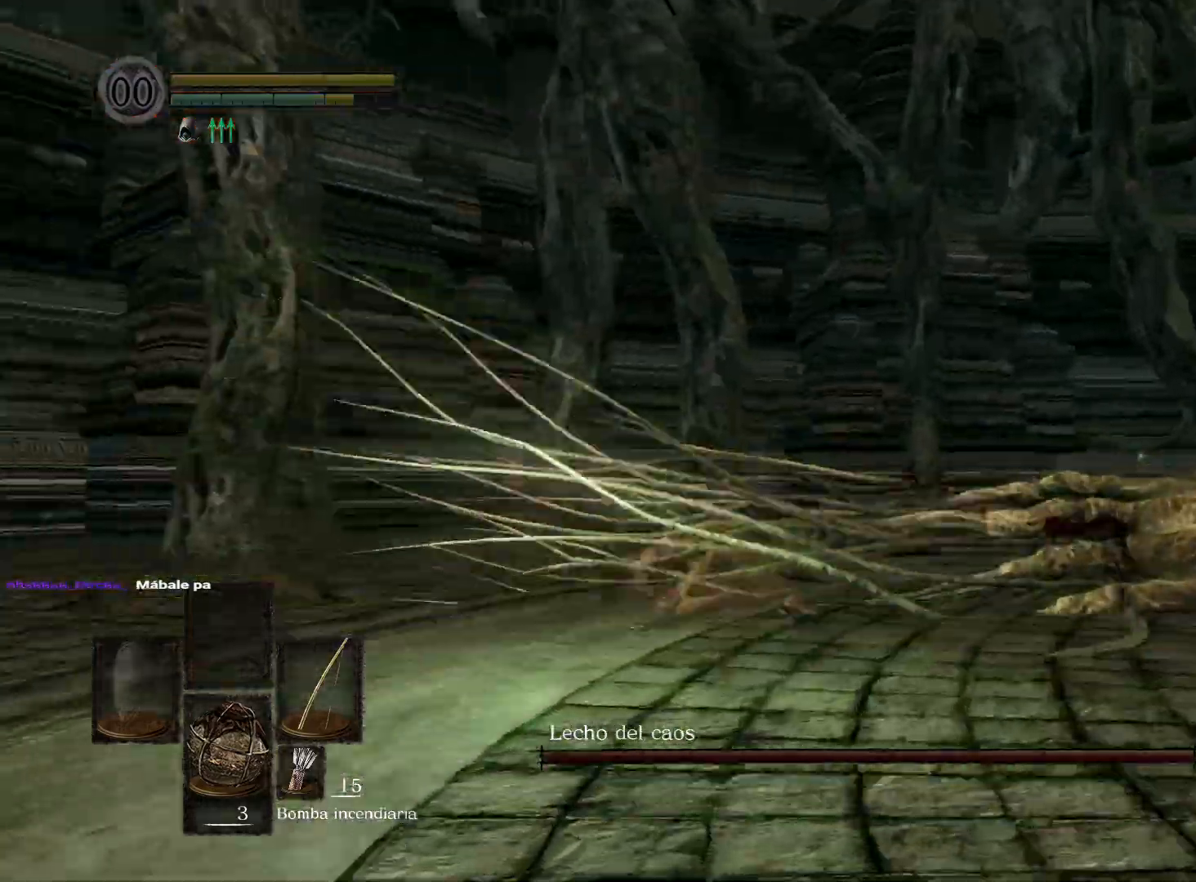
{"buttons": [], "left_stick": "up-right", "right_stick": "right", "events": [[33, "B", "up"], [317, "right_stick", "right"]]}
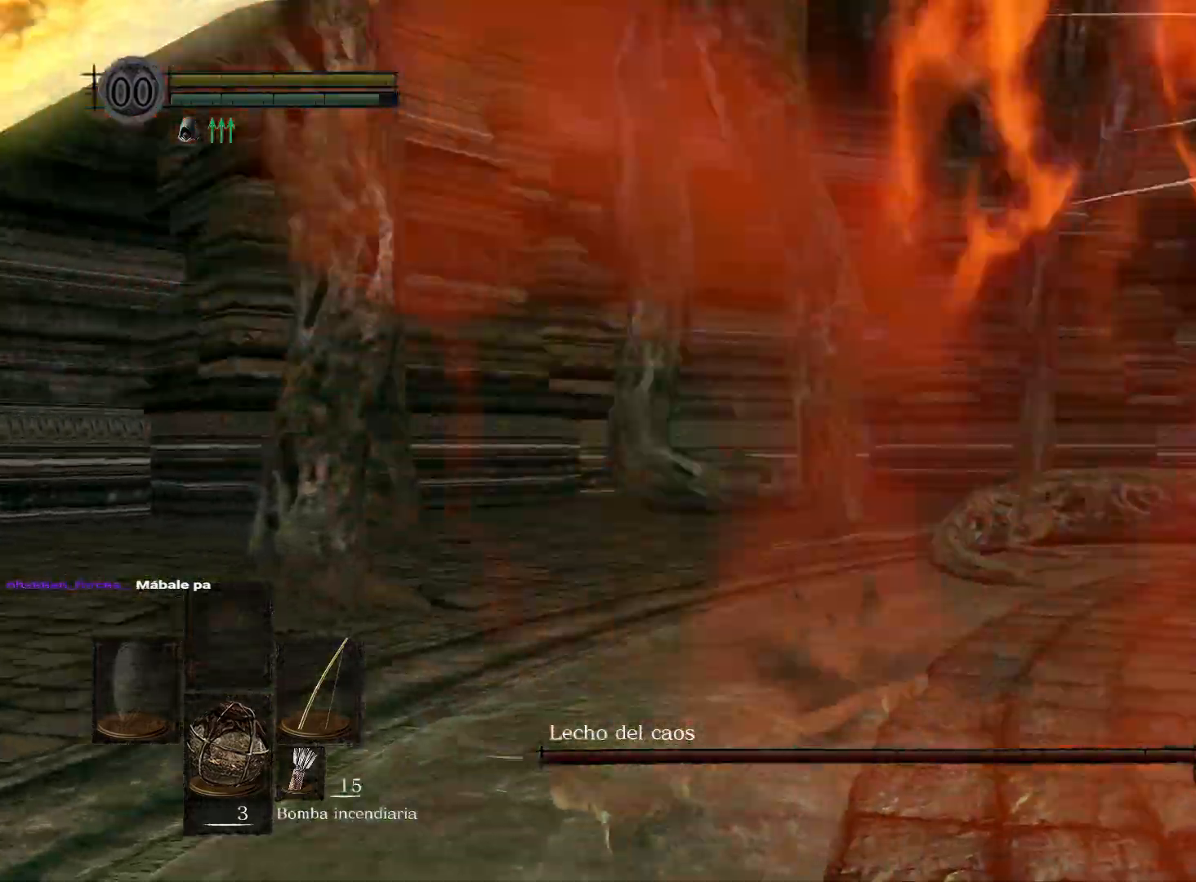
{"buttons": [], "left_stick": "right", "right_stick": "right", "events": [[267, "left_stick", "right"]]}
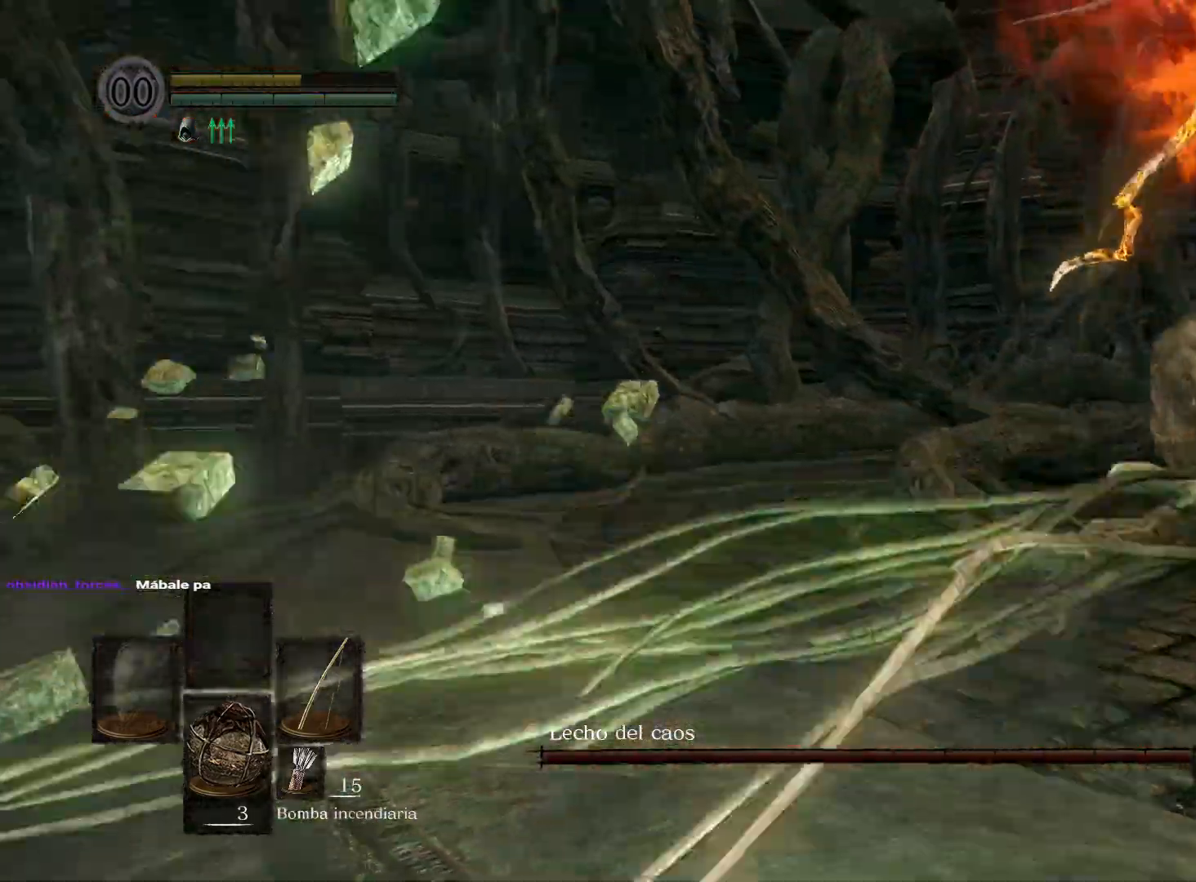
{"buttons": [], "left_stick": "center", "right_stick": "right", "events": [[83, "left_stick", "center"], [233, "right_stick", "center"], [483, "right_stick", "right"]]}
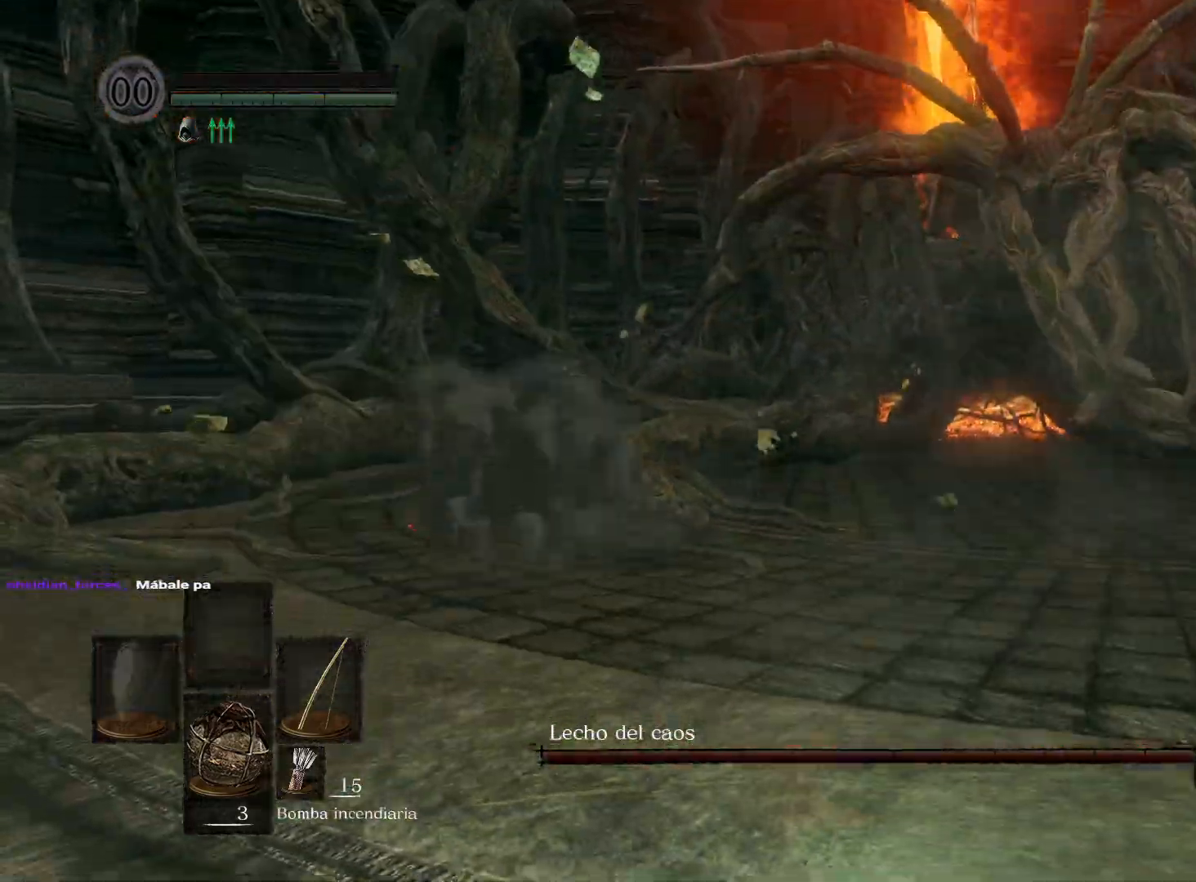
{"buttons": [], "left_stick": "center", "right_stick": "center", "events": [[233, "right_stick", "center"]]}
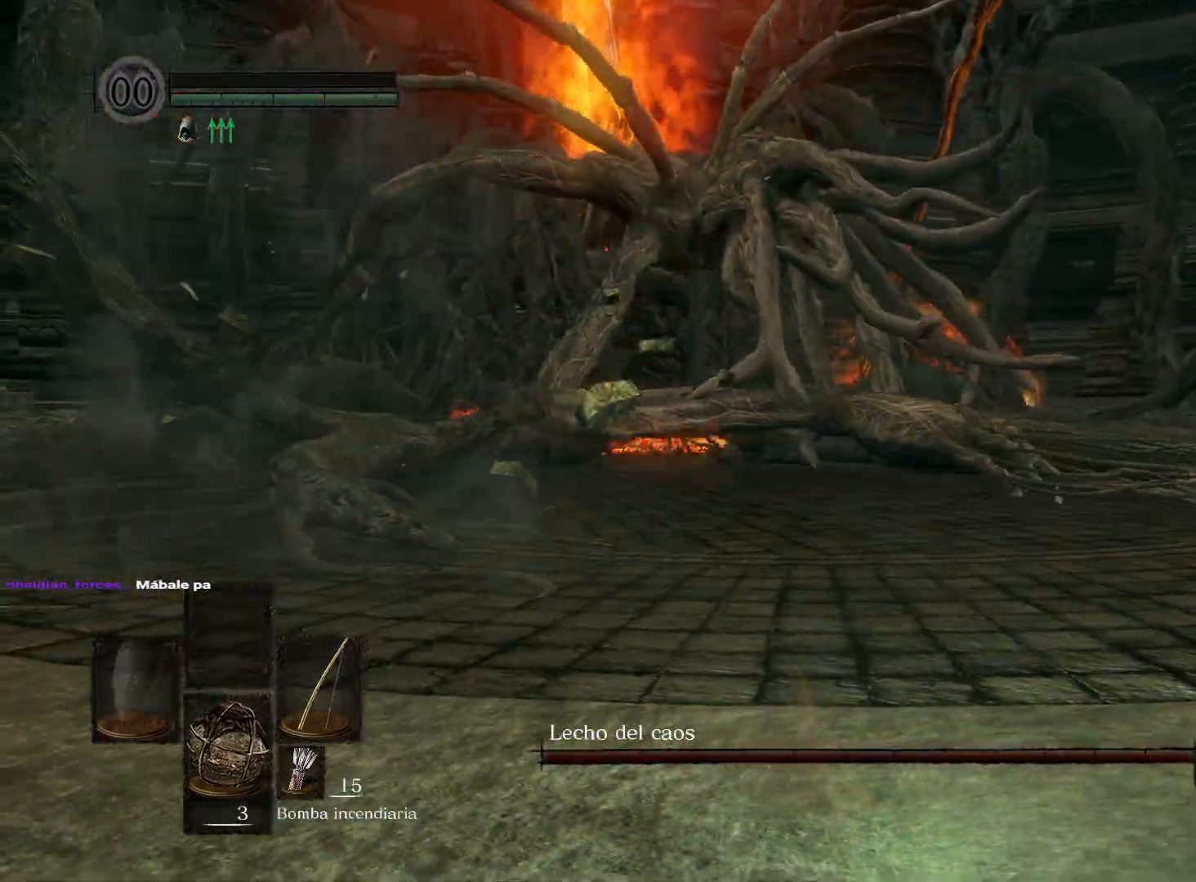
{"buttons": [], "left_stick": "right", "right_stick": "left", "events": [[50, "left_stick", "right"], [67, "right_stick", "up"], [267, "right_stick", "left"]]}
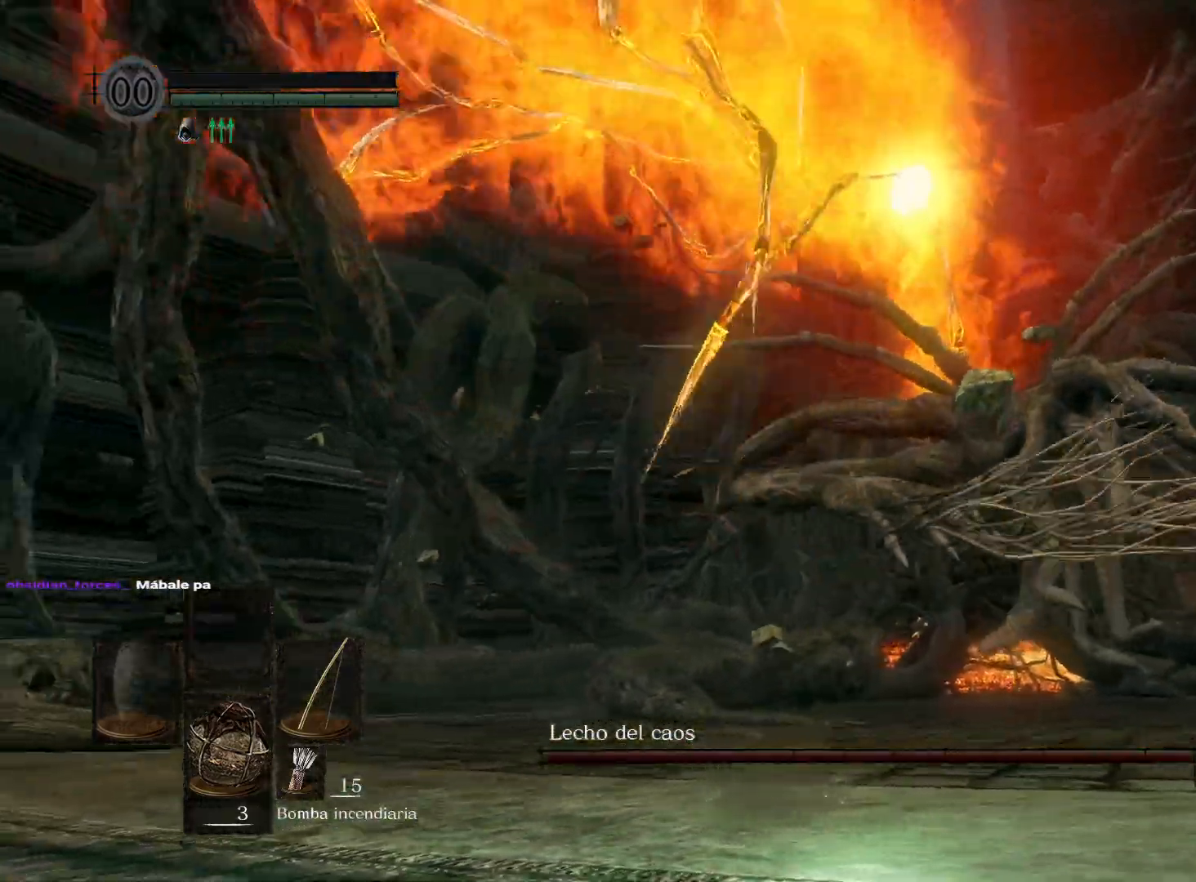
{"buttons": [], "left_stick": "right", "right_stick": "center", "events": [[17, "right_stick", "center"]]}
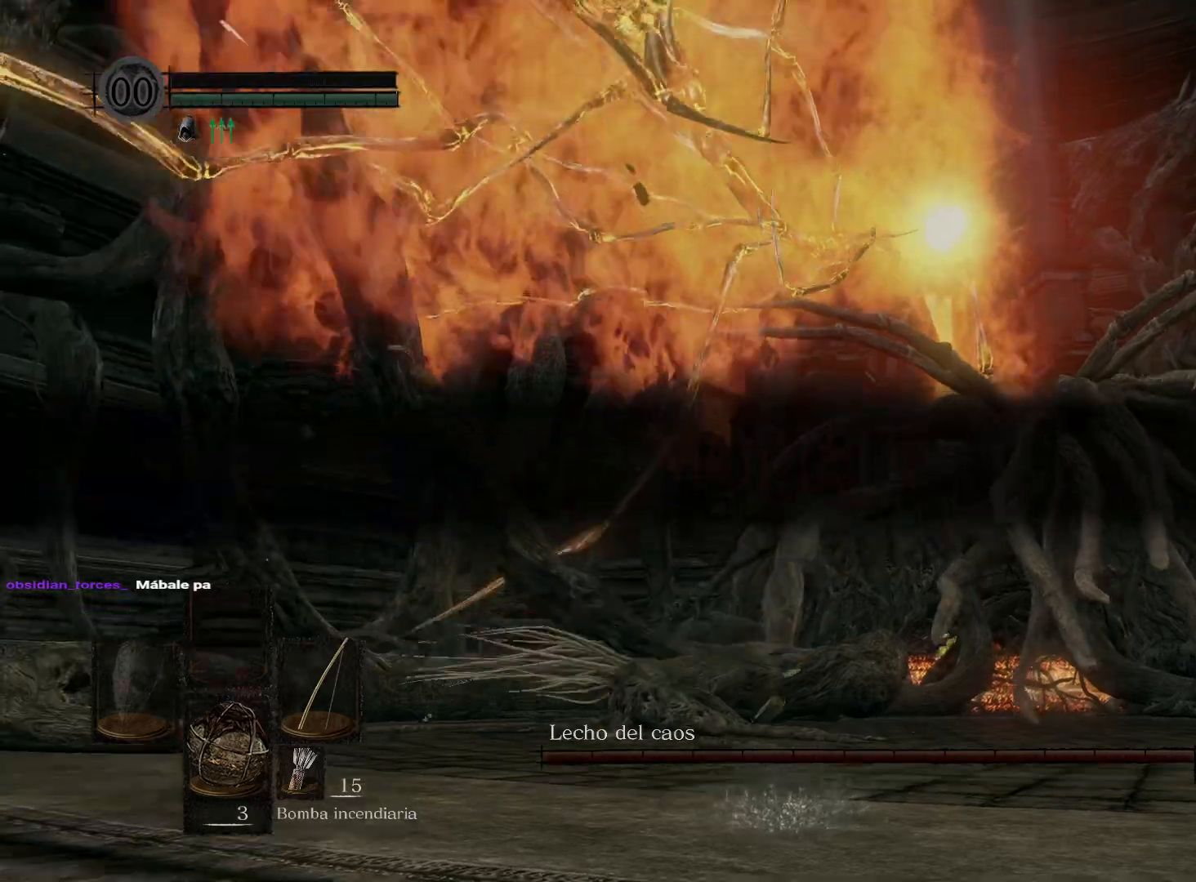
{"buttons": [], "left_stick": "right", "right_stick": "center", "events": []}
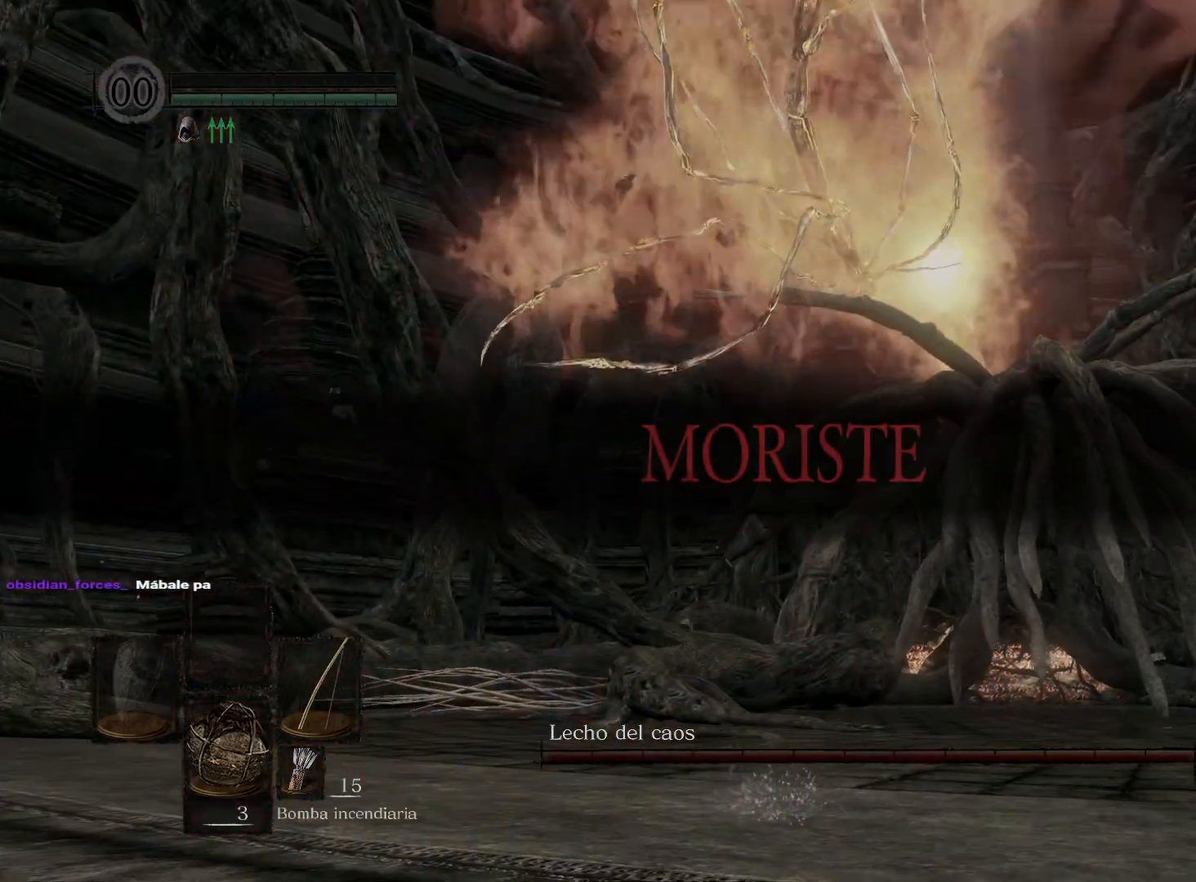
{"buttons": [], "left_stick": "right", "right_stick": "center", "events": []}
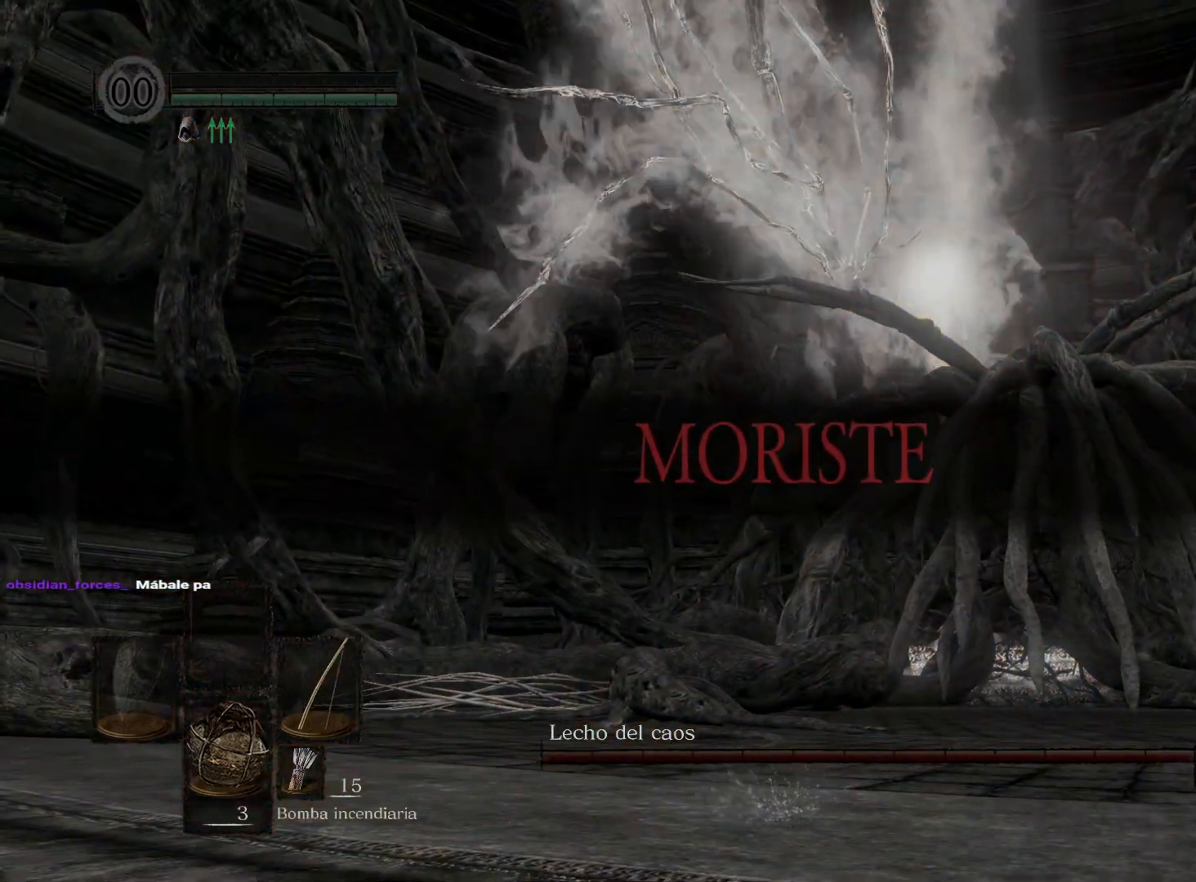
{"buttons": [], "left_stick": "center", "right_stick": "center", "events": [[317, "left_stick", "center"]]}